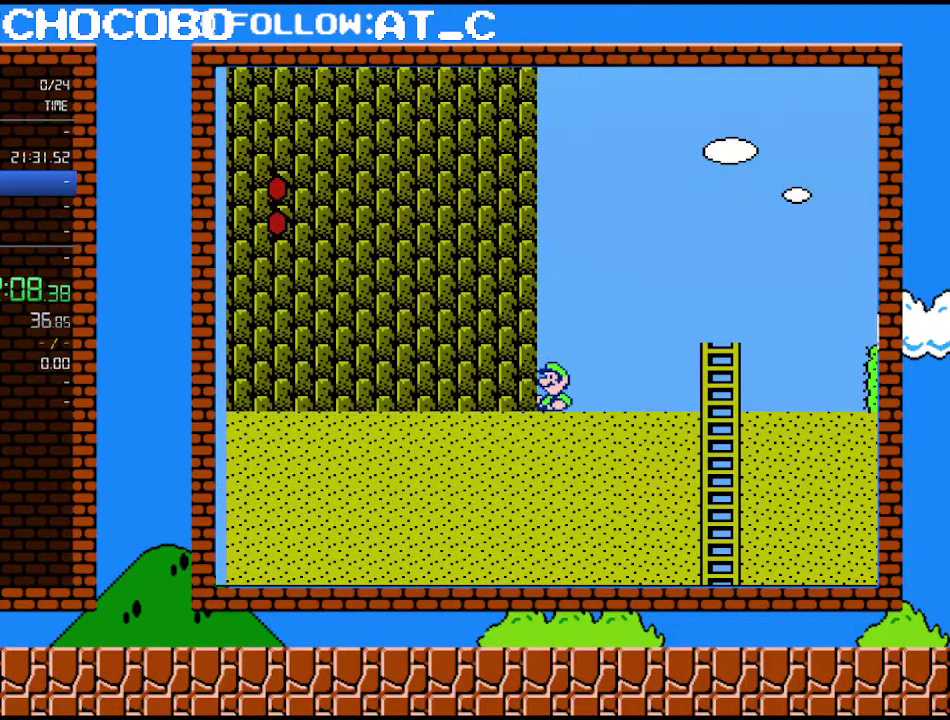
Gameplay with a controller (Nintendo layout); each line is a JSON object with the inputs held at the frame after it. "events" lists button and stick changes between this image and that frame as [ms after this image, input, new state], when the widget could be followed in between. Not read: L3 R3.
{"buttons": ["B", "DPAD_LEFT"], "events": []}
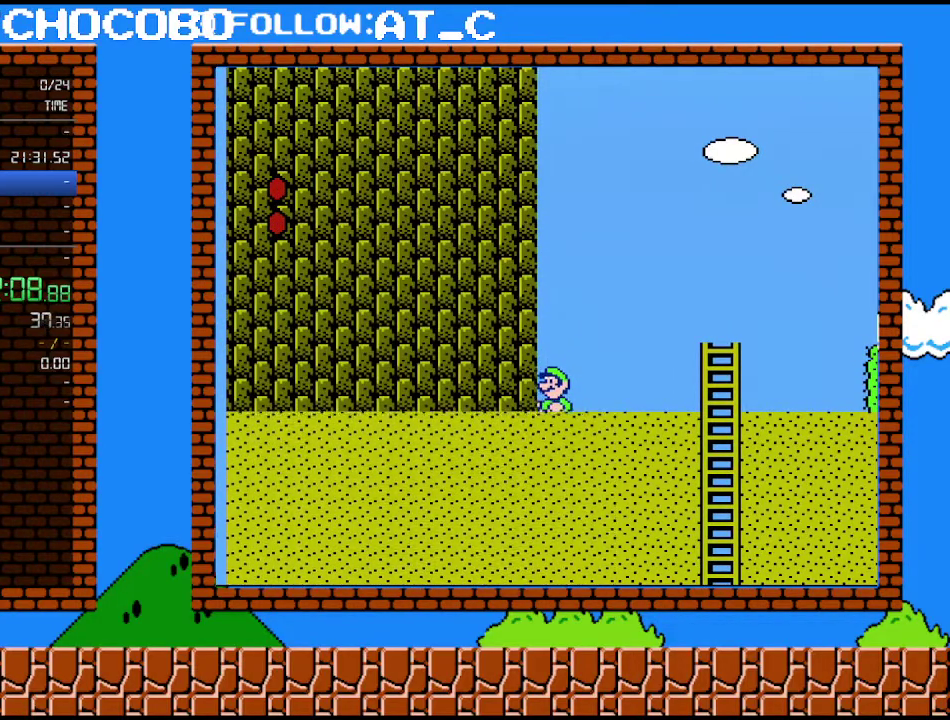
{"buttons": ["B", "DPAD_LEFT"], "events": []}
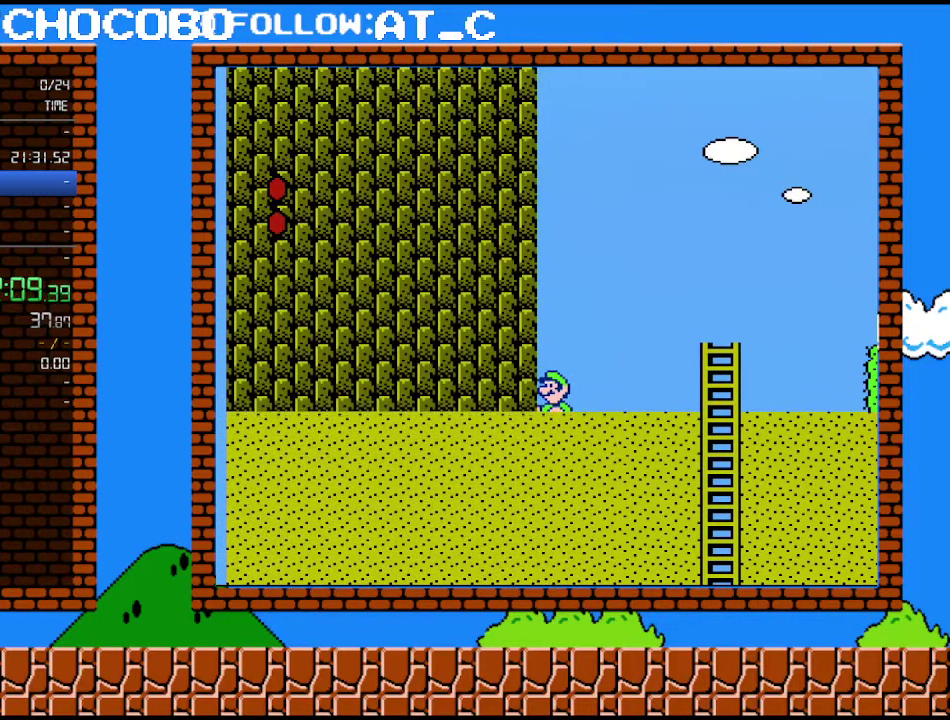
{"buttons": ["B", "DPAD_LEFT"], "events": []}
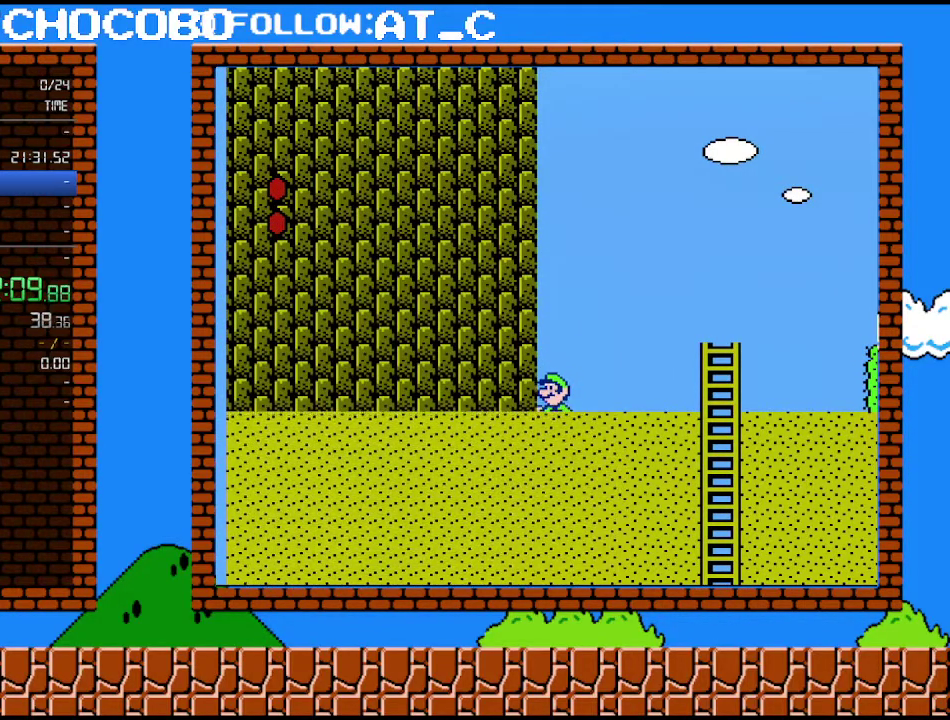
{"buttons": ["B", "DPAD_LEFT"], "events": []}
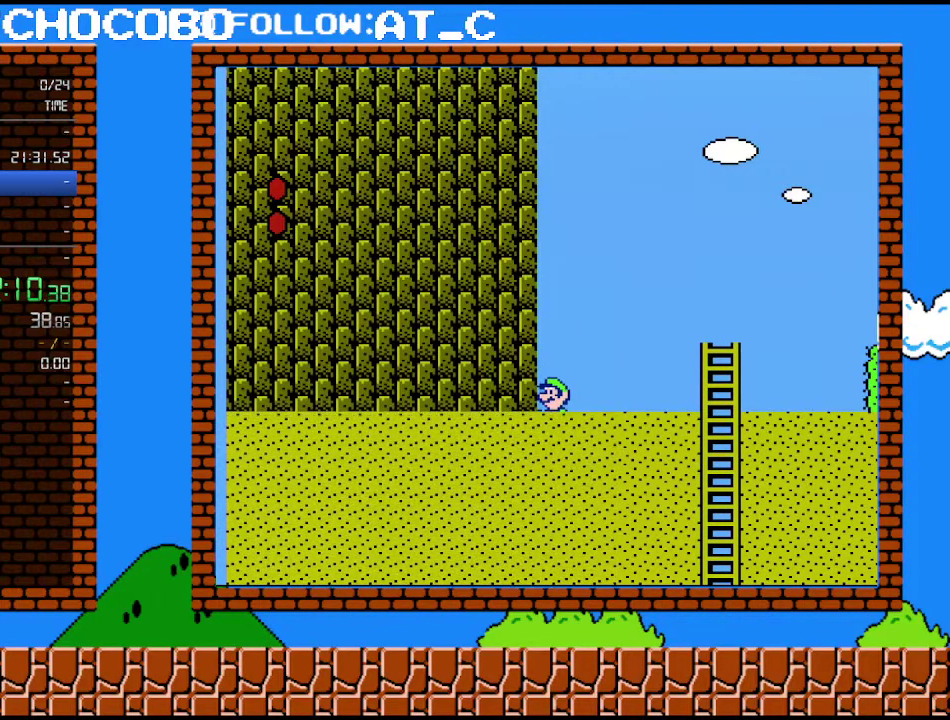
{"buttons": ["B", "DPAD_LEFT"], "events": []}
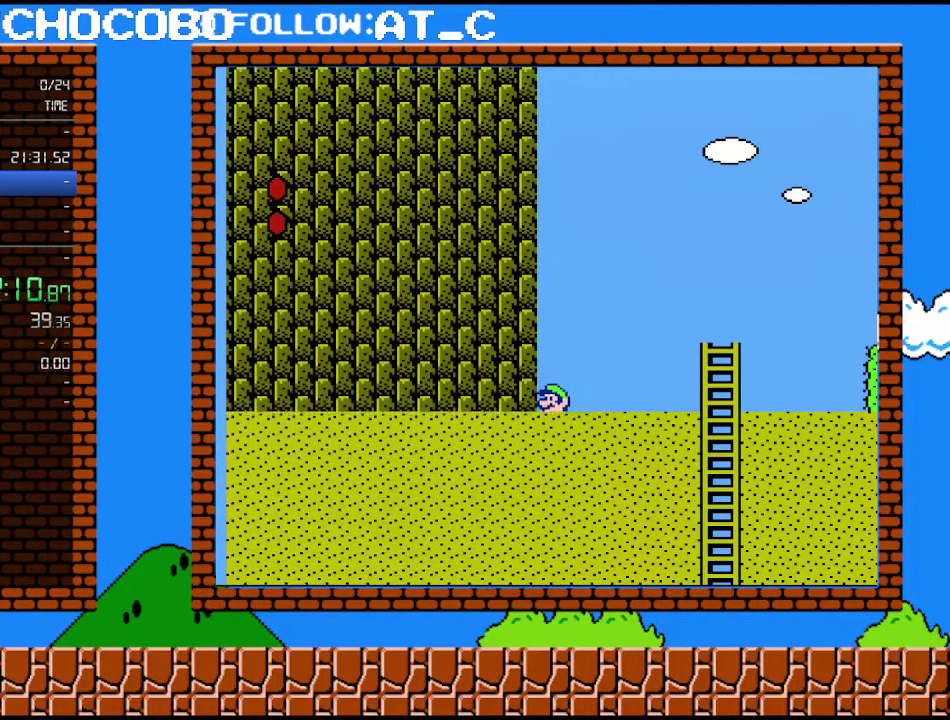
{"buttons": ["B", "DPAD_LEFT"], "events": []}
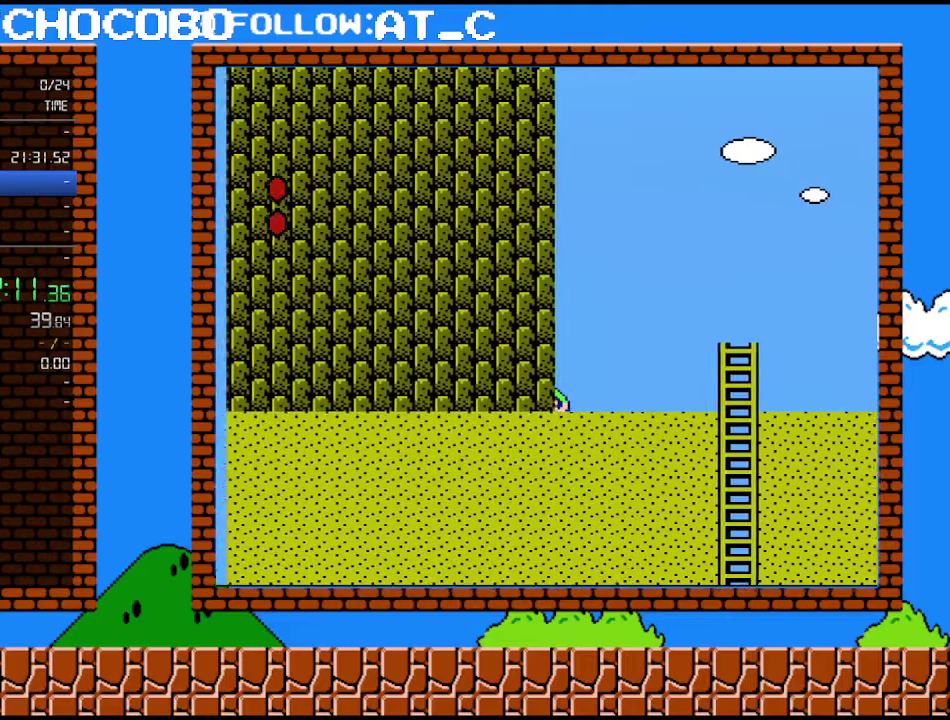
{"buttons": ["A", "B", "DPAD_LEFT"], "events": [[183, "A", "down"], [333, "A", "up"], [400, "A", "down"]]}
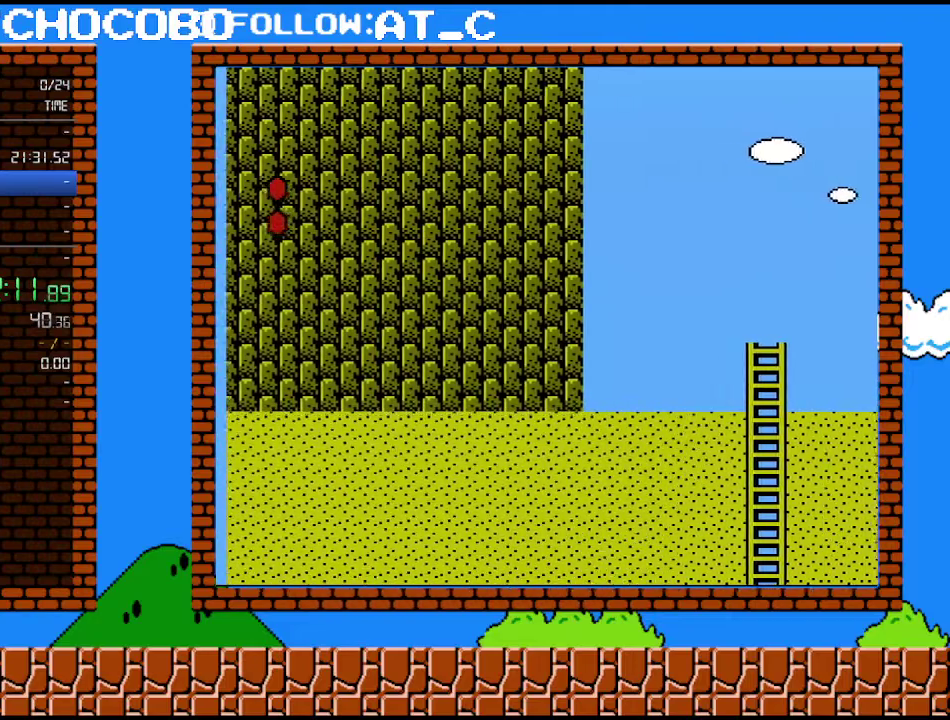
{"buttons": ["B", "DPAD_LEFT"], "events": [[50, "A", "up"], [117, "A", "down"], [250, "A", "up"], [300, "A", "down"], [433, "A", "up"]]}
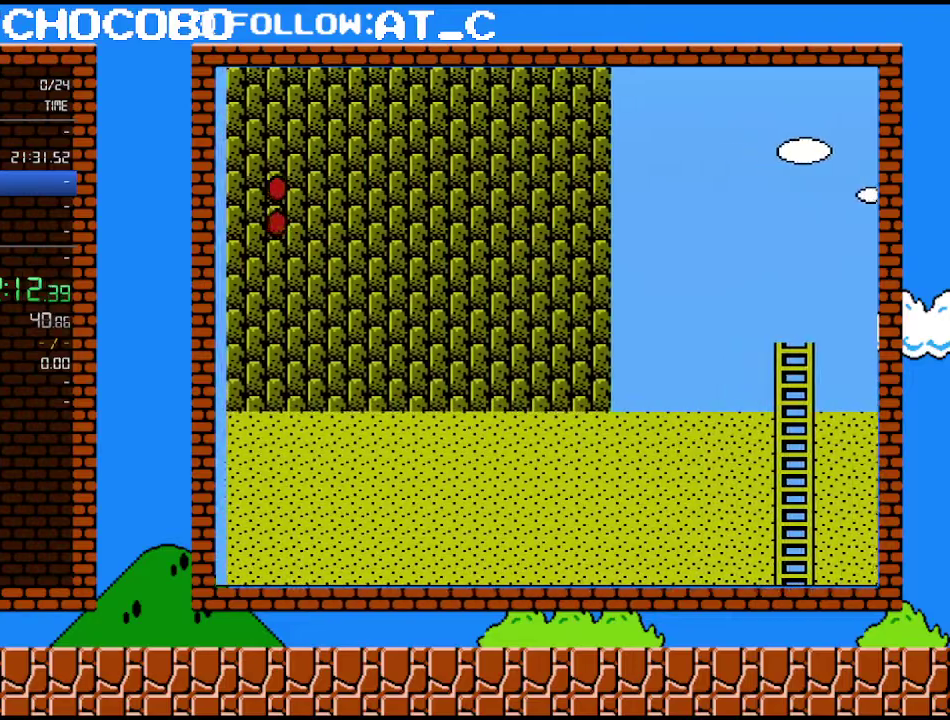
{"buttons": ["B", "DPAD_LEFT"], "events": [[17, "A", "down"], [150, "A", "up"], [217, "A", "down"], [300, "A", "up"], [400, "A", "down"], [500, "A", "up"]]}
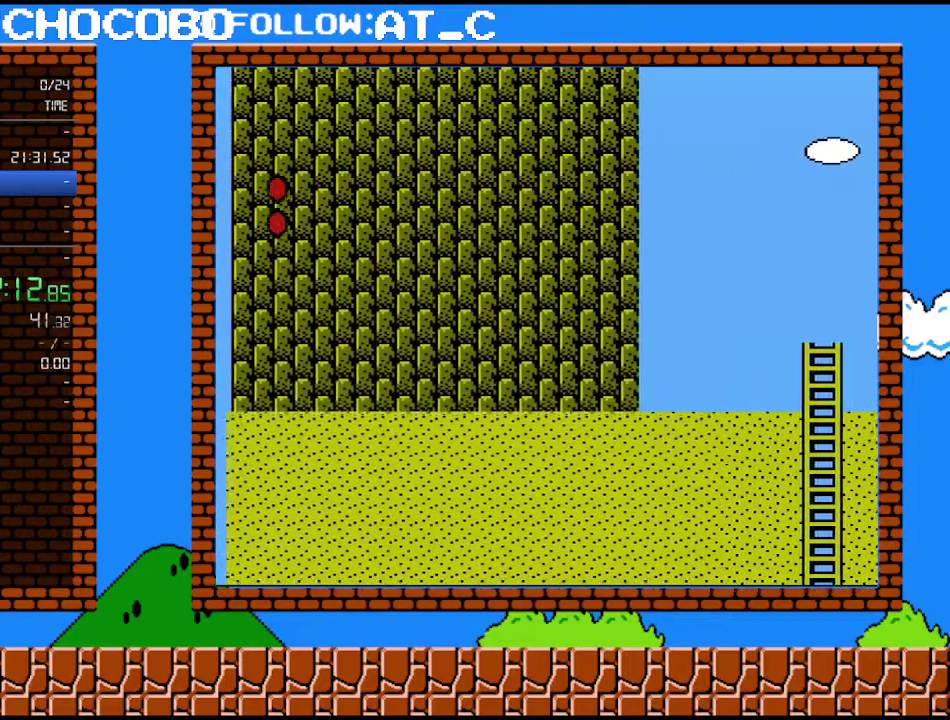
{"buttons": ["A", "B", "DPAD_LEFT"], "events": [[83, "A", "down"], [217, "A", "up"], [267, "A", "down"], [433, "A", "up"], [500, "A", "down"]]}
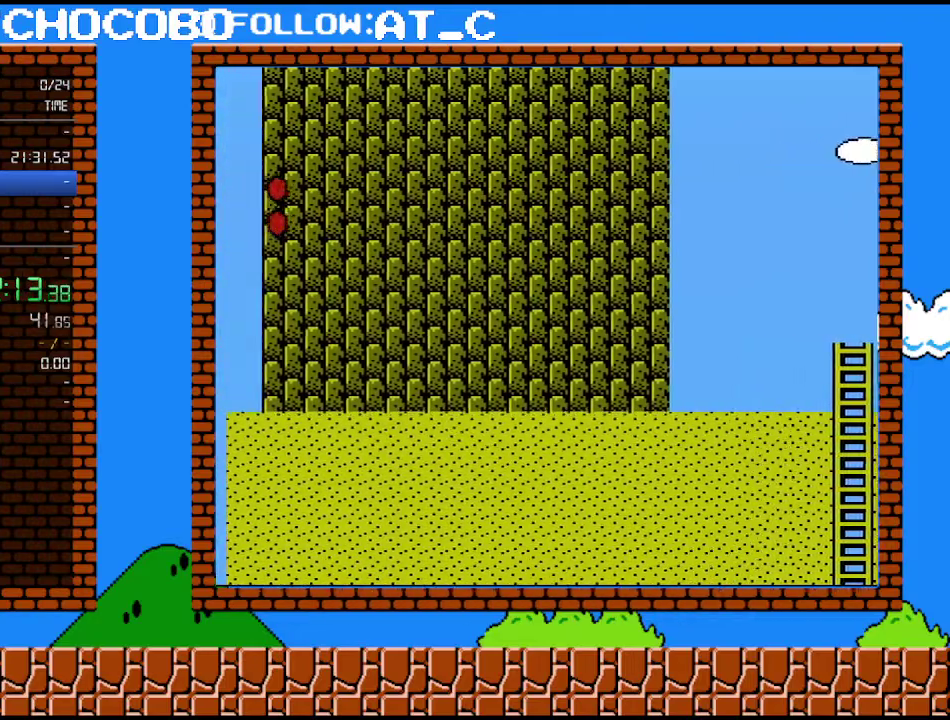
{"buttons": ["A", "B", "DPAD_LEFT"], "events": [[117, "A", "up"], [217, "A", "down"], [333, "A", "up"], [400, "A", "down"]]}
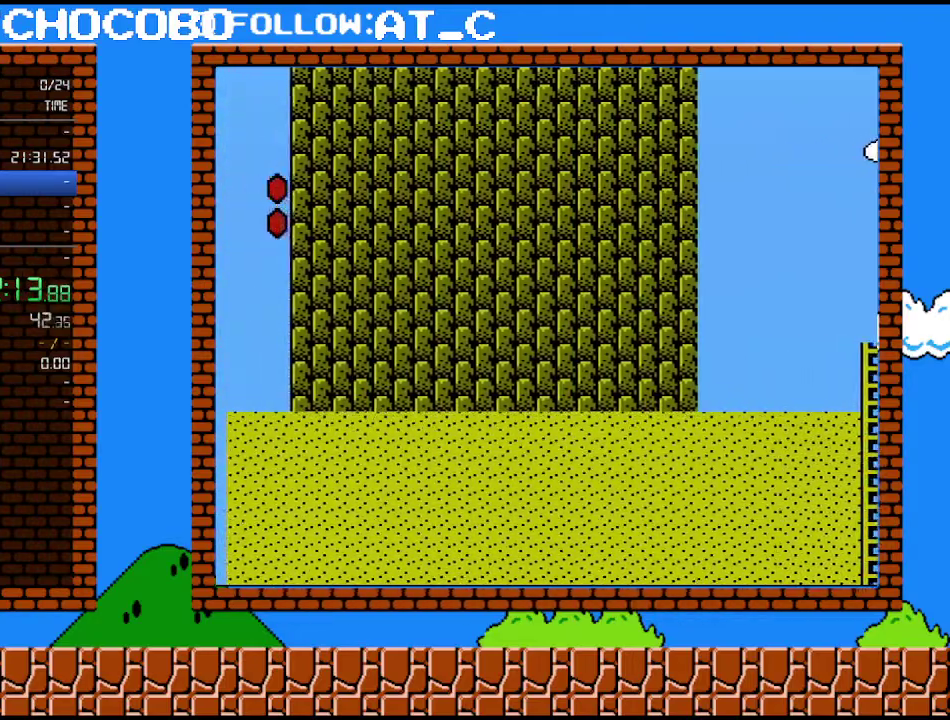
{"buttons": ["A", "B", "DPAD_LEFT"], "events": [[33, "A", "up"], [83, "A", "down"], [433, "A", "up"], [500, "A", "down"]]}
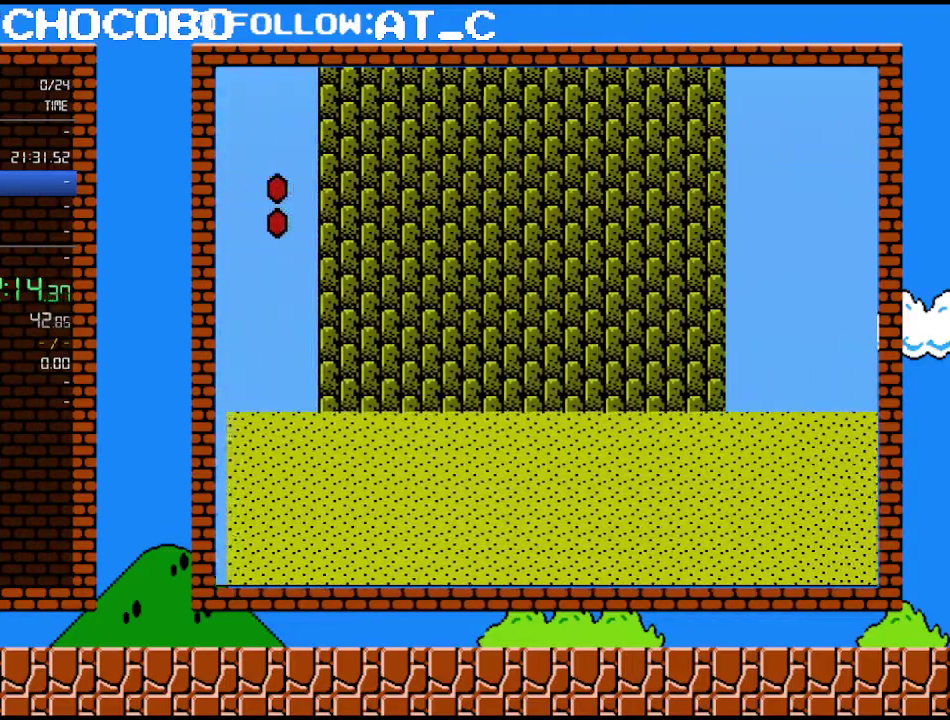
{"buttons": ["B", "DPAD_LEFT"], "events": [[117, "A", "up"], [183, "A", "down"], [267, "A", "up"], [367, "A", "down"], [500, "A", "up"]]}
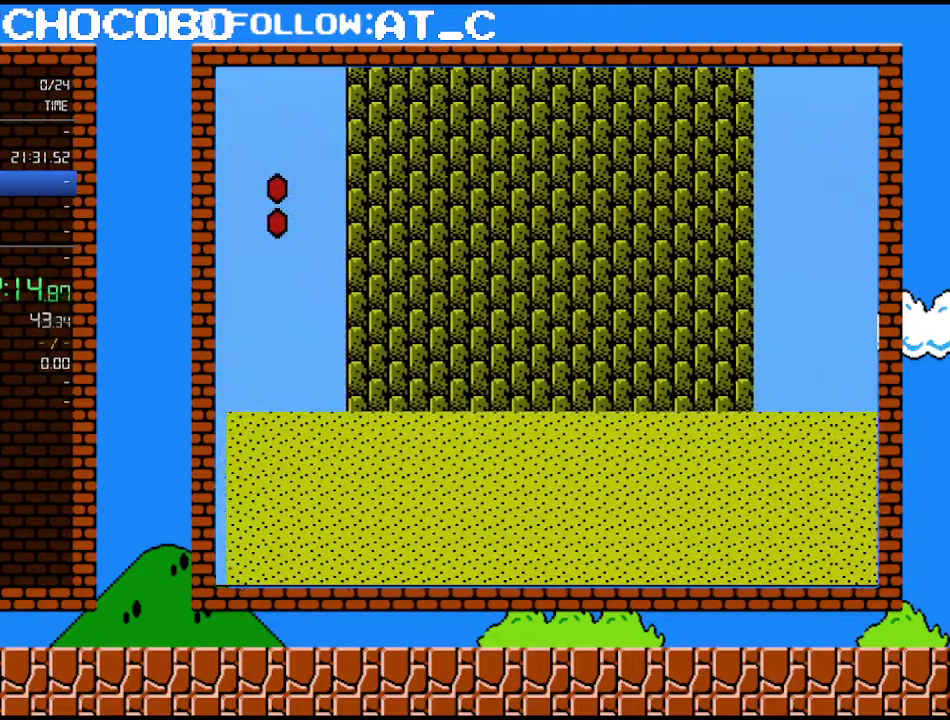
{"buttons": ["A", "B", "DPAD_LEFT"], "events": [[50, "A", "down"], [217, "A", "up"], [283, "A", "down"], [400, "A", "up"], [467, "A", "down"]]}
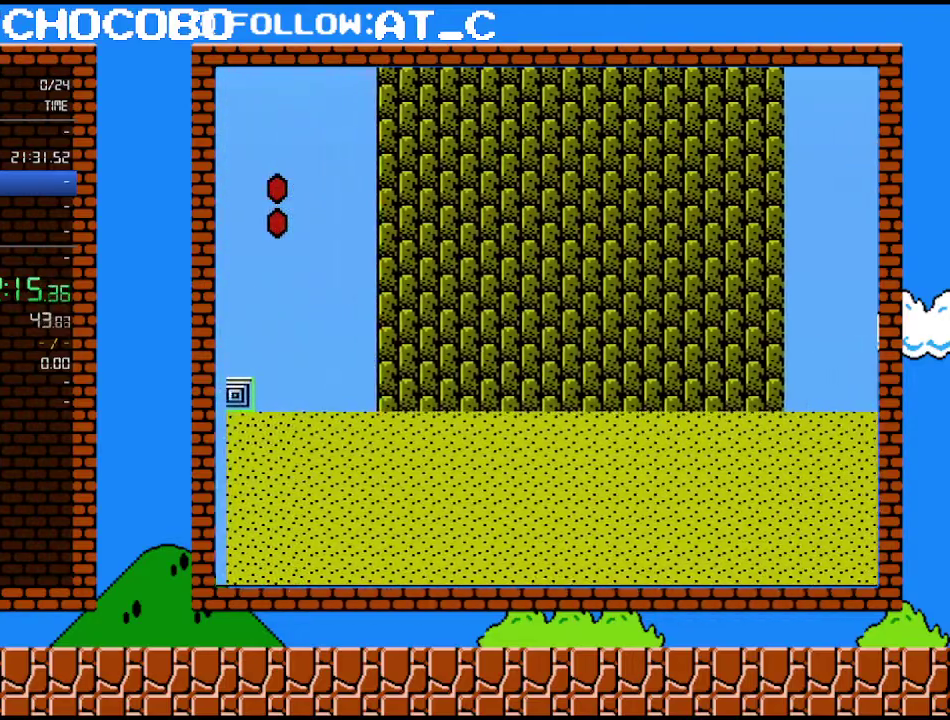
{"buttons": ["A", "B", "DPAD_LEFT"], "events": [[83, "A", "up"], [150, "A", "down"], [267, "A", "up"], [367, "A", "down"]]}
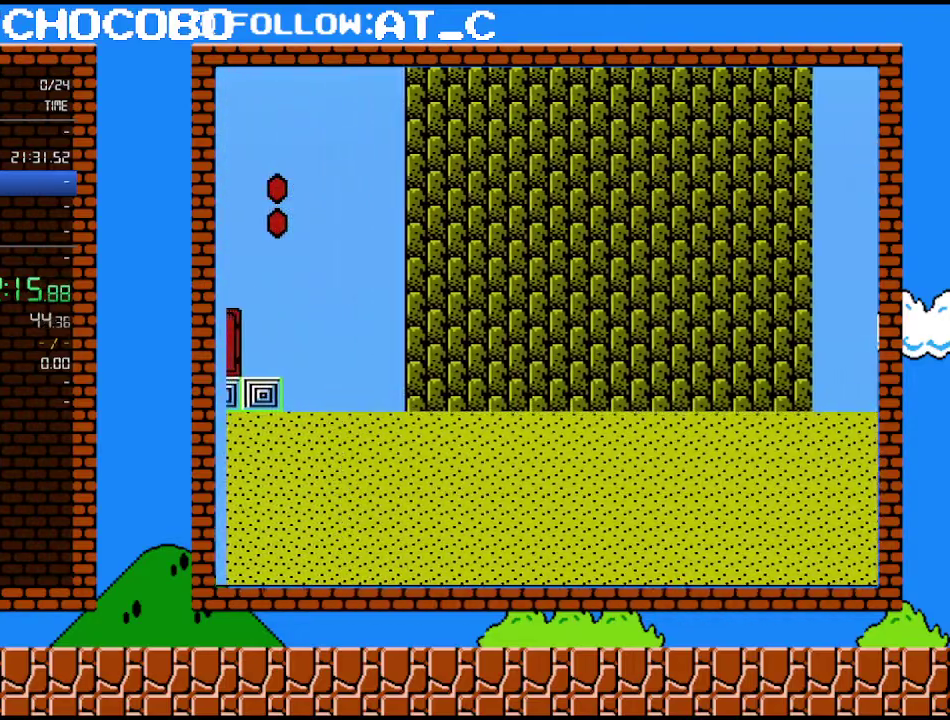
{"buttons": ["A", "B", "DPAD_LEFT"], "events": [[217, "A", "up"], [267, "A", "down"], [433, "A", "up"], [500, "A", "down"]]}
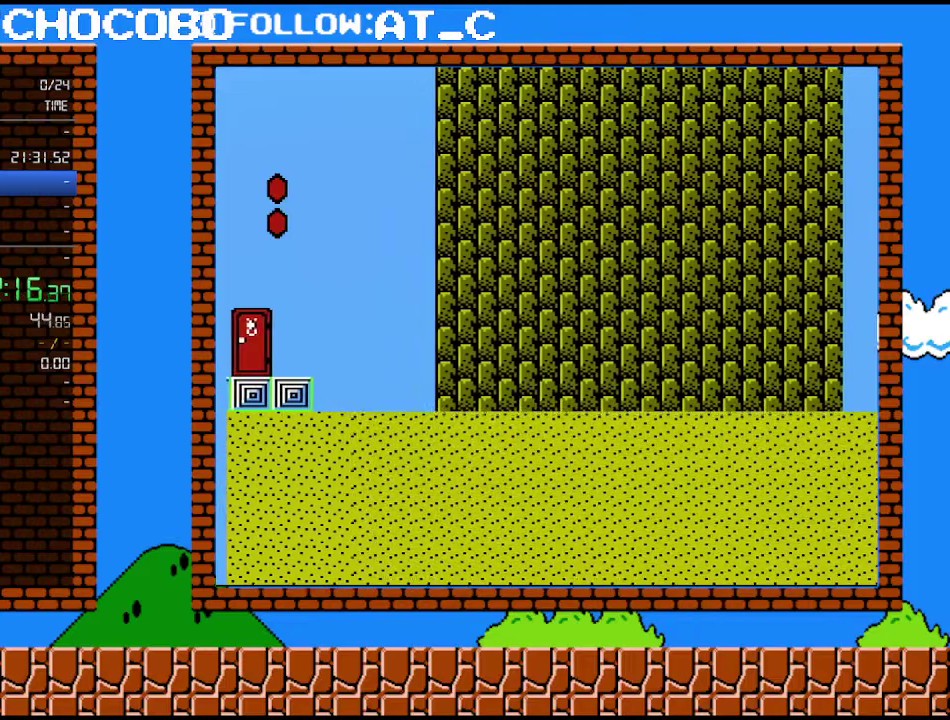
{"buttons": ["A", "B", "DPAD_LEFT"], "events": [[117, "A", "up"], [183, "A", "down"], [333, "A", "up"], [400, "A", "down"]]}
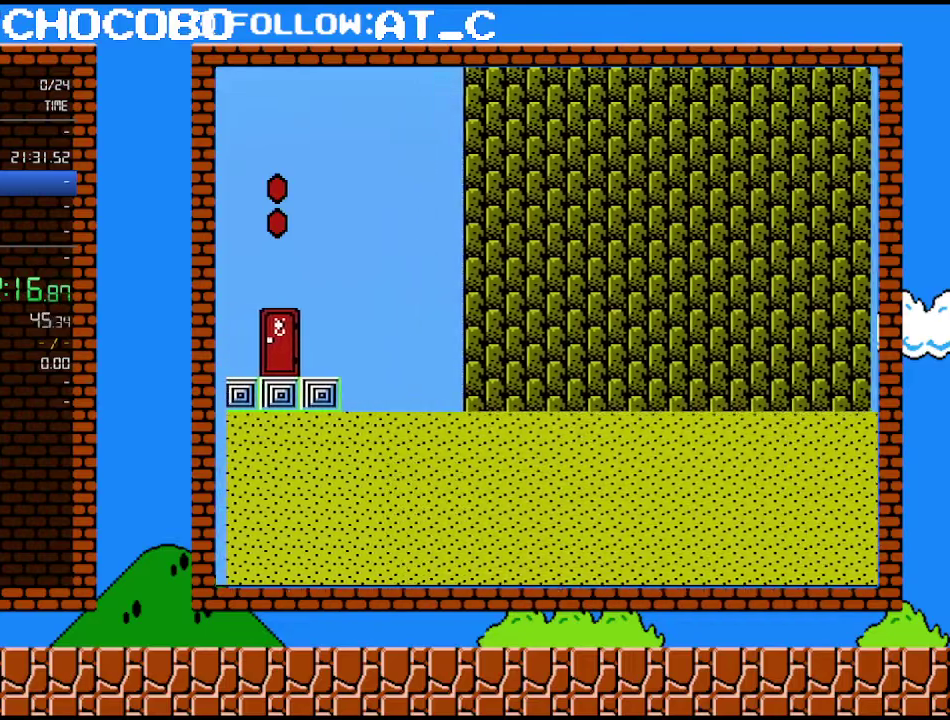
{"buttons": ["B", "DPAD_LEFT"], "events": [[50, "A", "up"], [117, "A", "down"], [250, "A", "up"], [300, "A", "down"], [433, "A", "up"]]}
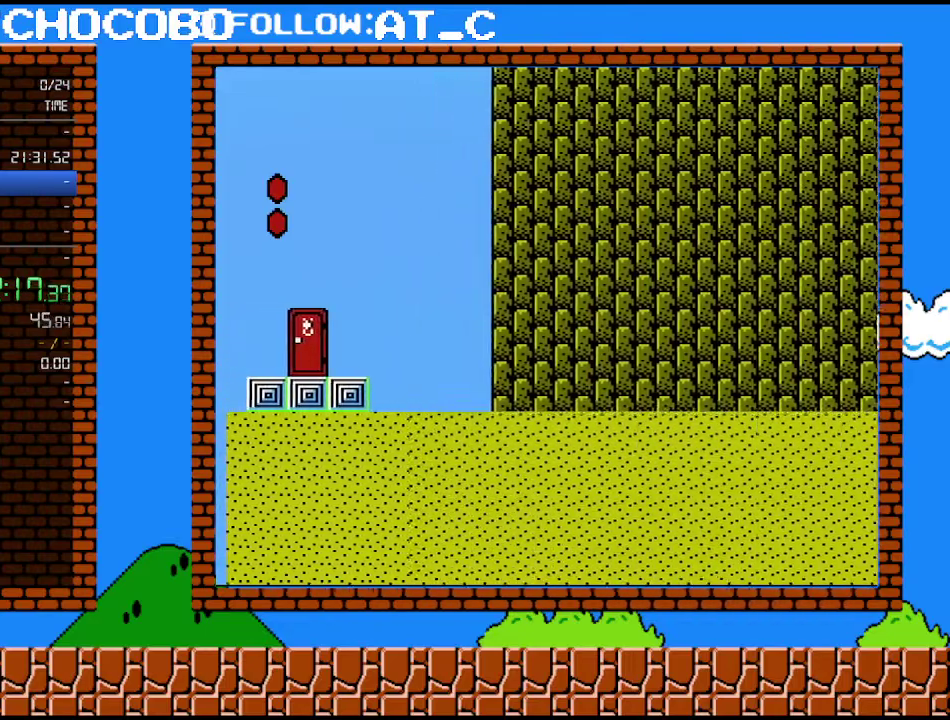
{"buttons": ["A", "B", "DPAD_LEFT"], "events": [[17, "A", "down"], [150, "A", "up"], [217, "A", "down"], [333, "A", "up"], [400, "A", "down"]]}
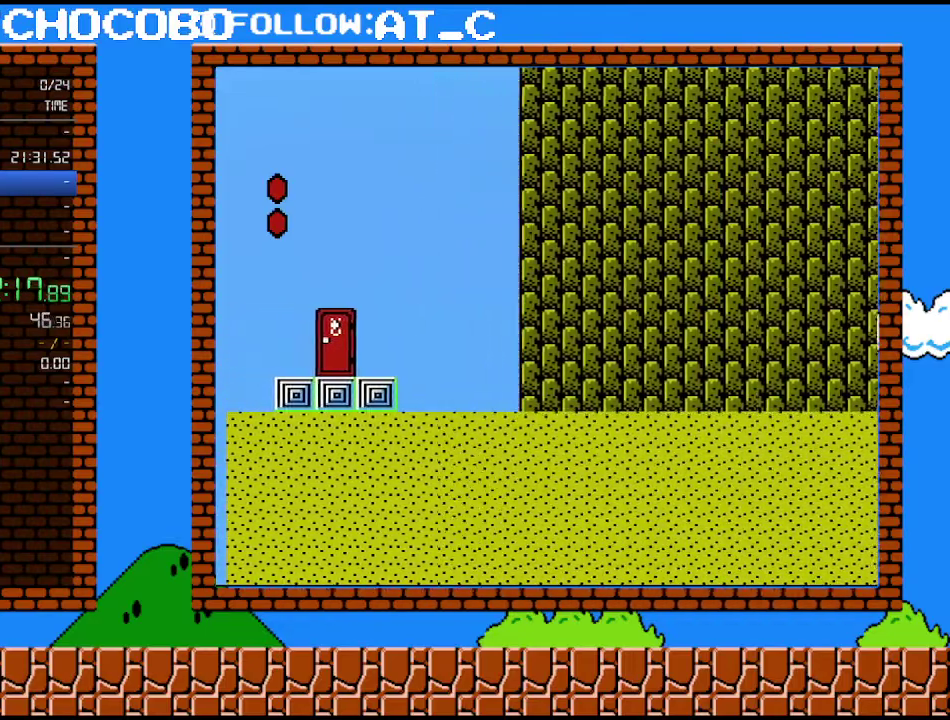
{"buttons": ["B", "DPAD_LEFT"], "events": [[50, "A", "up"], [117, "A", "down"], [217, "A", "up"], [300, "A", "down"], [433, "A", "up"]]}
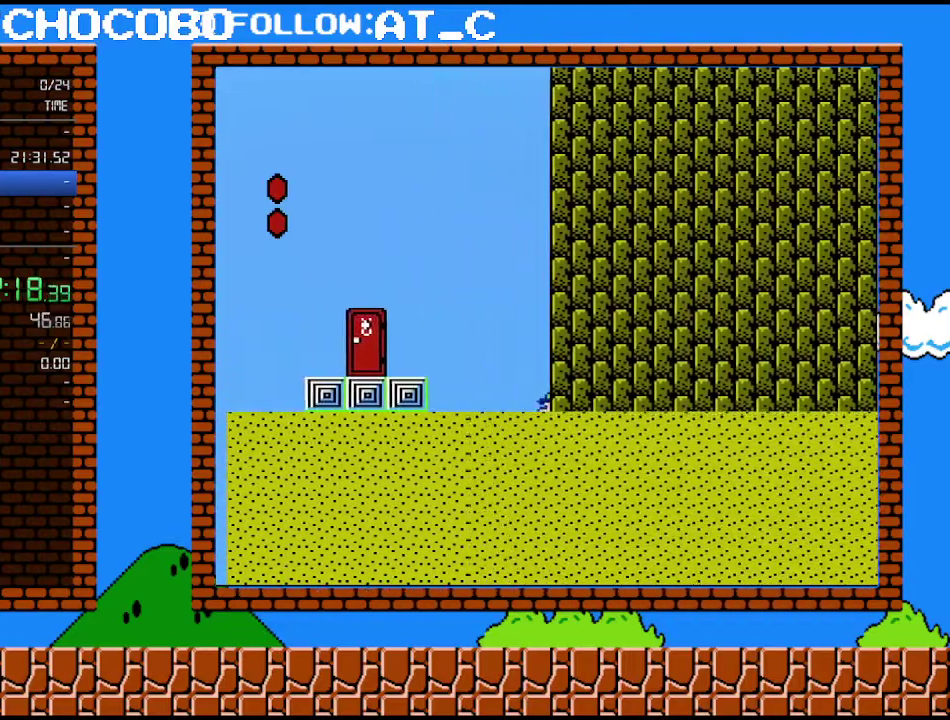
{"buttons": ["A", "B", "DPAD_LEFT"], "events": [[33, "A", "down"], [150, "A", "up"], [217, "A", "down"], [367, "A", "up"], [433, "A", "down"]]}
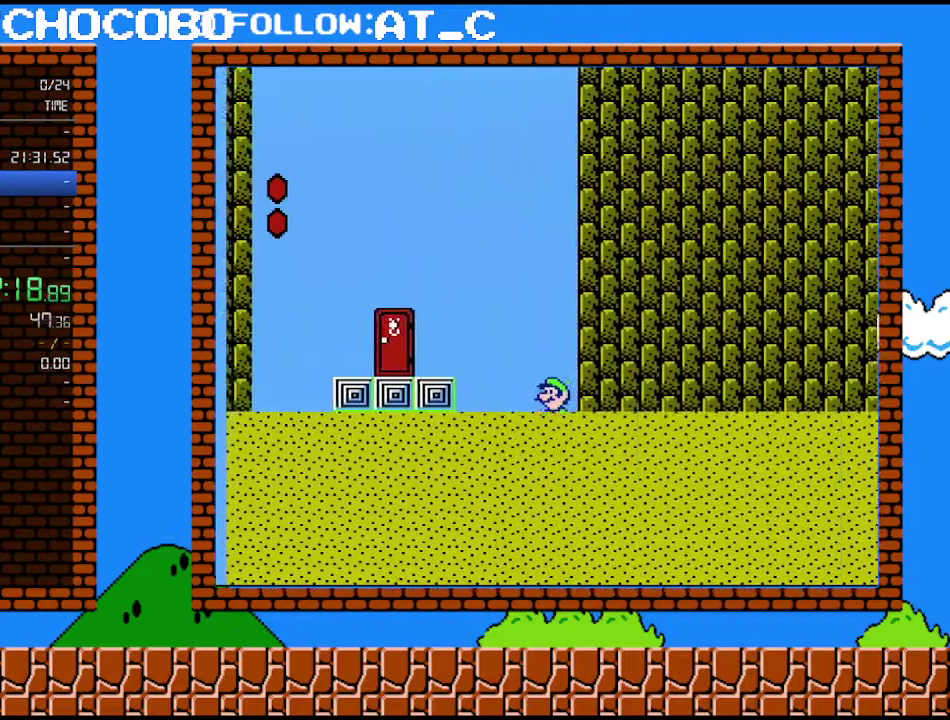
{"buttons": ["A", "B", "DPAD_LEFT"], "events": [[433, "A", "up"], [500, "A", "down"]]}
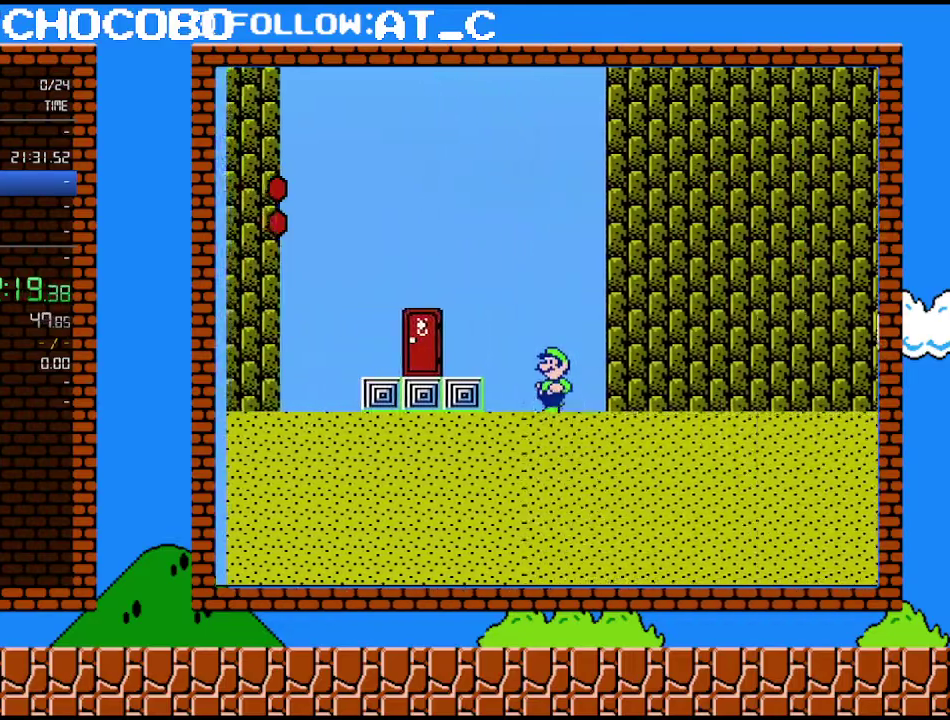
{"buttons": [], "events": [[117, "A", "up"], [217, "A", "down"], [333, "DPAD_LEFT", "up"], [367, "A", "up"], [433, "B", "up"]]}
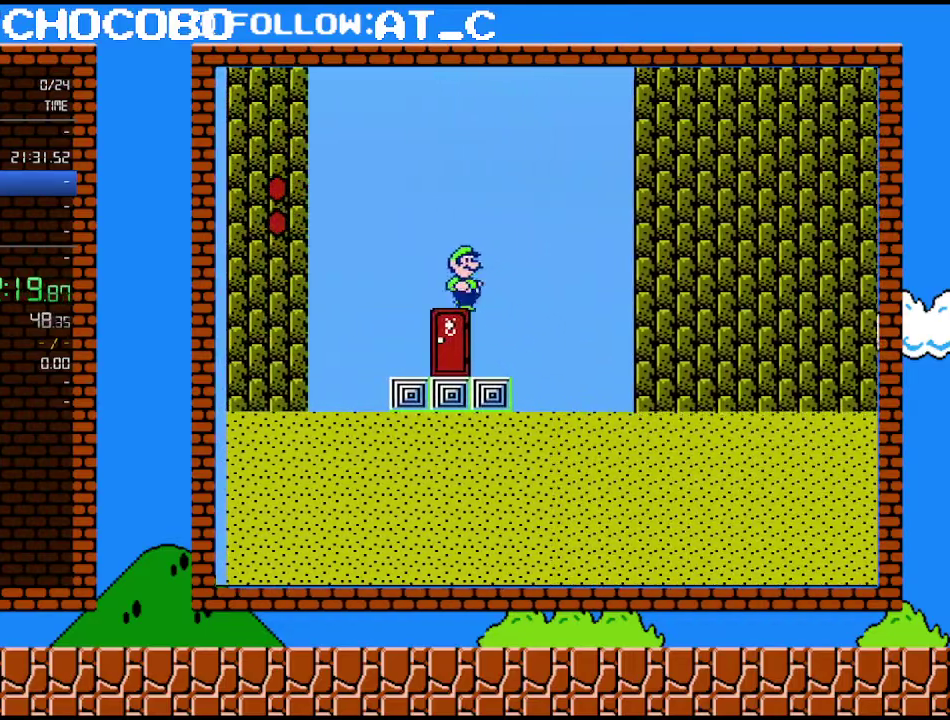
{"buttons": ["DPAD_RIGHT"], "events": [[33, "DPAD_RIGHT", "down"], [150, "DPAD_RIGHT", "up"], [400, "DPAD_RIGHT", "down"]]}
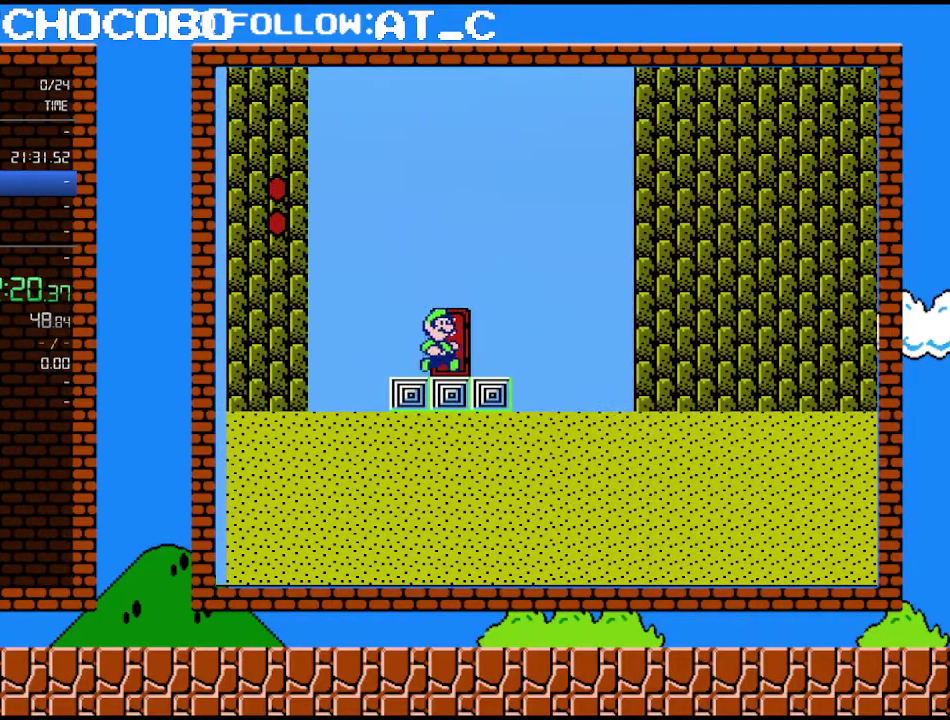
{"buttons": ["B"], "events": [[117, "DPAD_RIGHT", "up"], [183, "DPAD_UP", "down"], [333, "DPAD_UP", "up"], [500, "B", "down"]]}
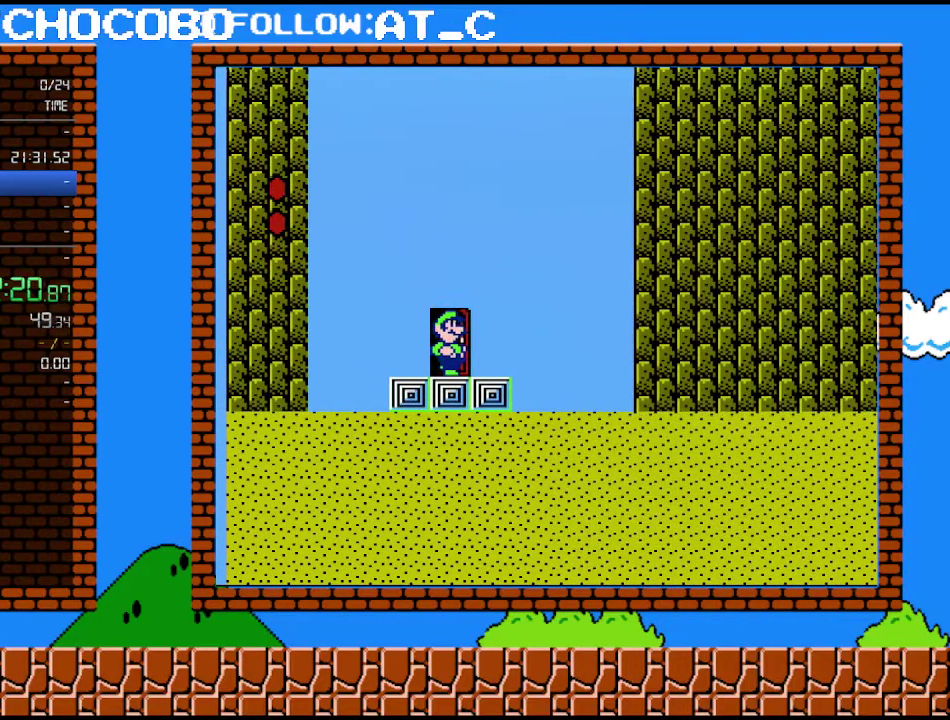
{"buttons": ["B", "DPAD_LEFT"], "events": [[183, "DPAD_LEFT", "down"]]}
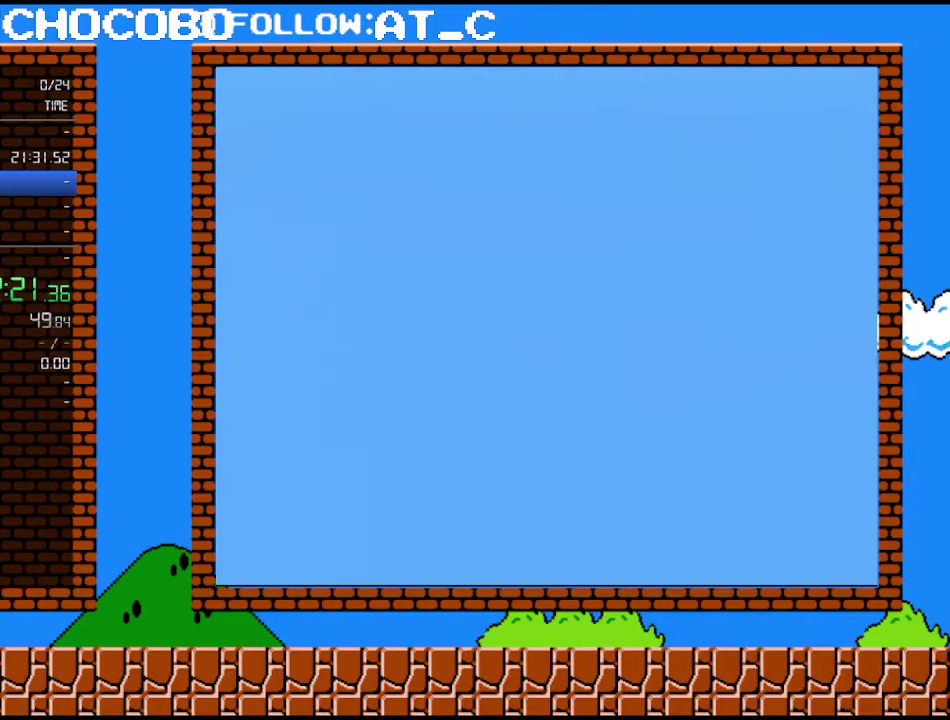
{"buttons": ["B", "DPAD_LEFT"], "events": []}
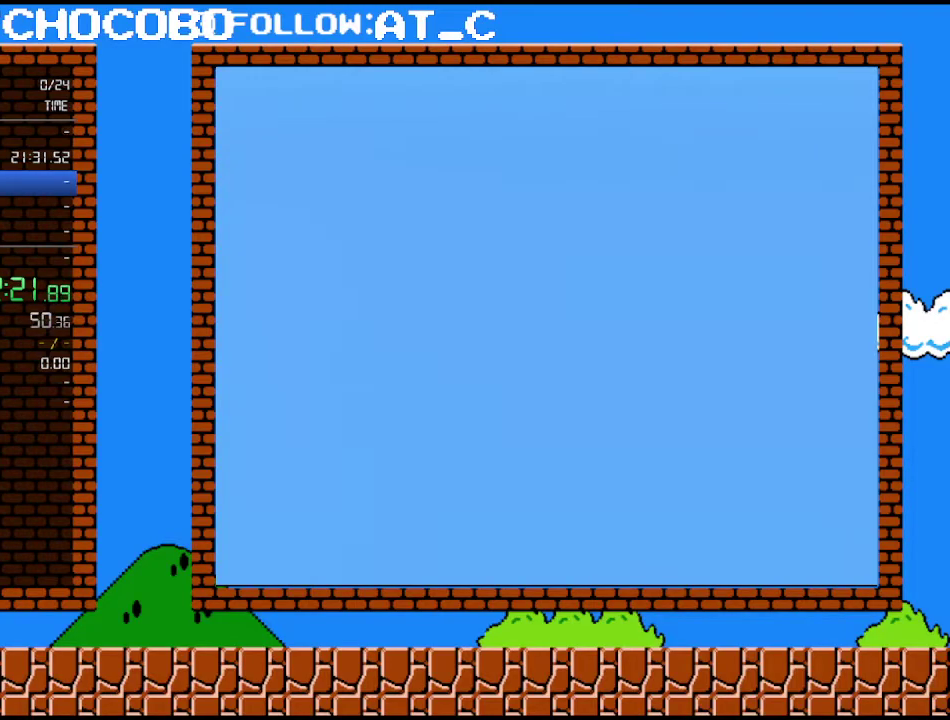
{"buttons": ["B", "DPAD_LEFT"], "events": []}